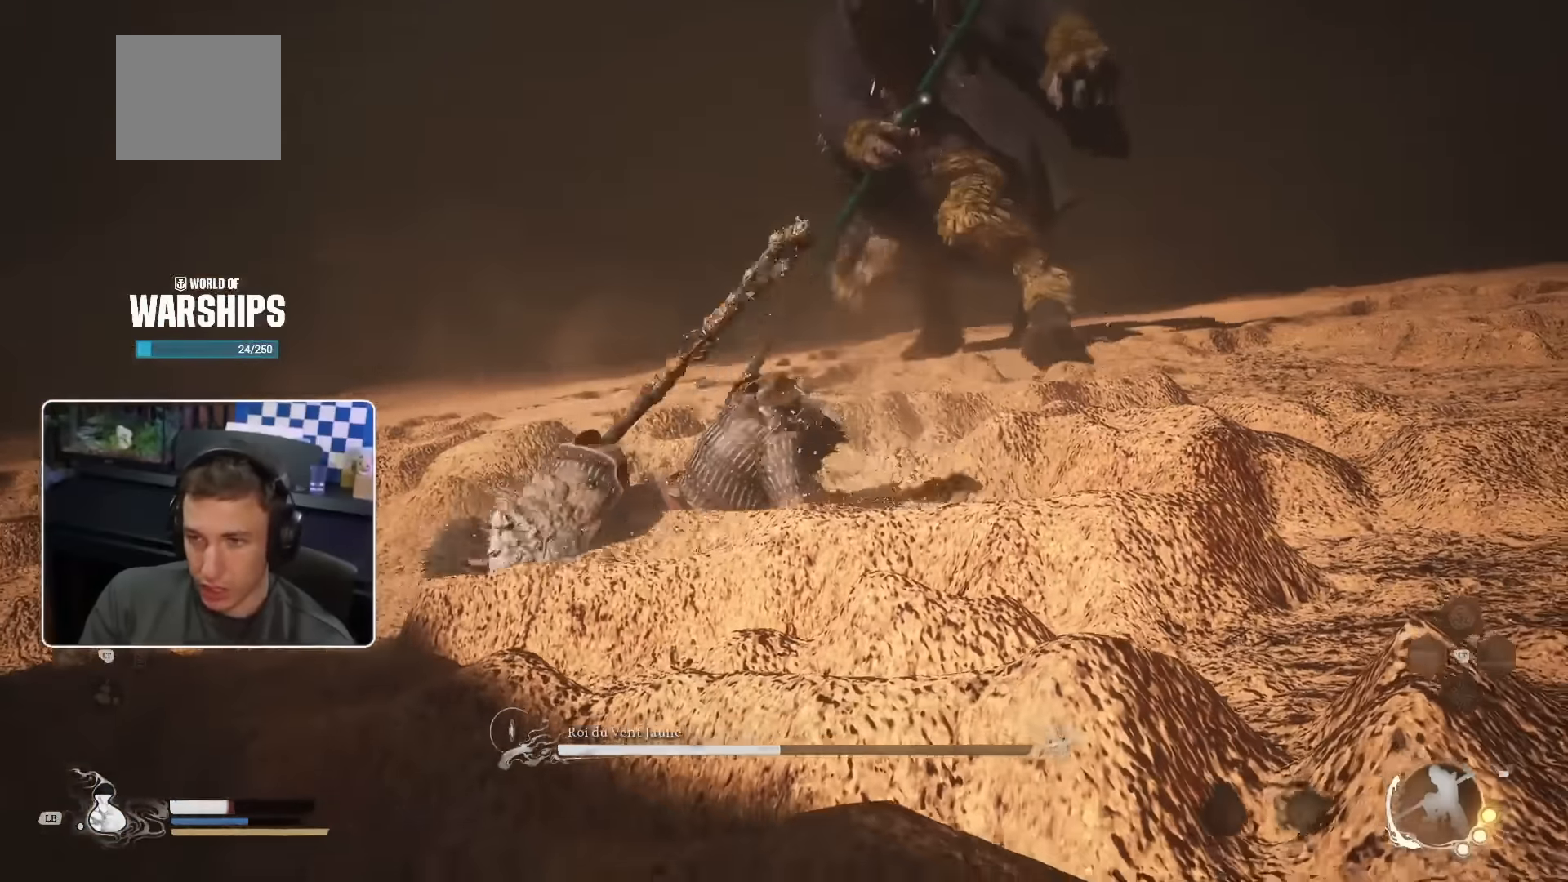
Gameplay with a controller (PlayStation layout); each line is a JSON object with the inputs held at the frame after it. "events" lists button and stick changes between this image and that frame as [ms after this image, input, new state], when the widget could be followed in between.
{"buttons": [], "left_stick": "down-right", "right_stick": "center", "events": [[33, "right_stick", "center"], [200, "SQUARE", "down"], [333, "SQUARE", "up"]]}
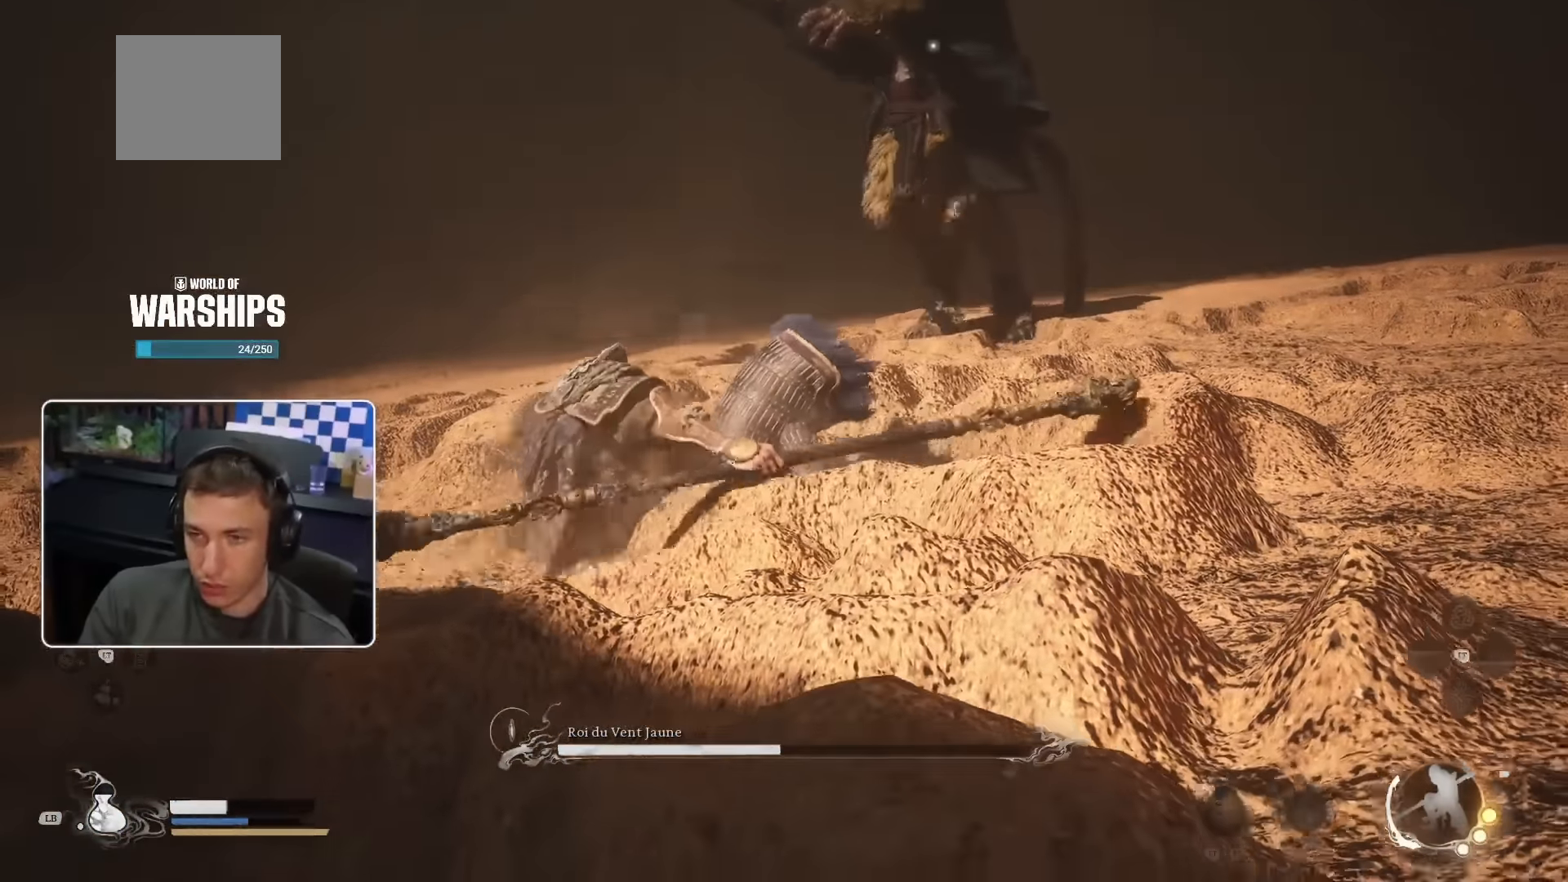
{"buttons": [], "left_stick": "down-right", "right_stick": "up", "events": [[16, "right_stick", "up"], [116, "right_stick", "center"], [383, "right_stick", "up"]]}
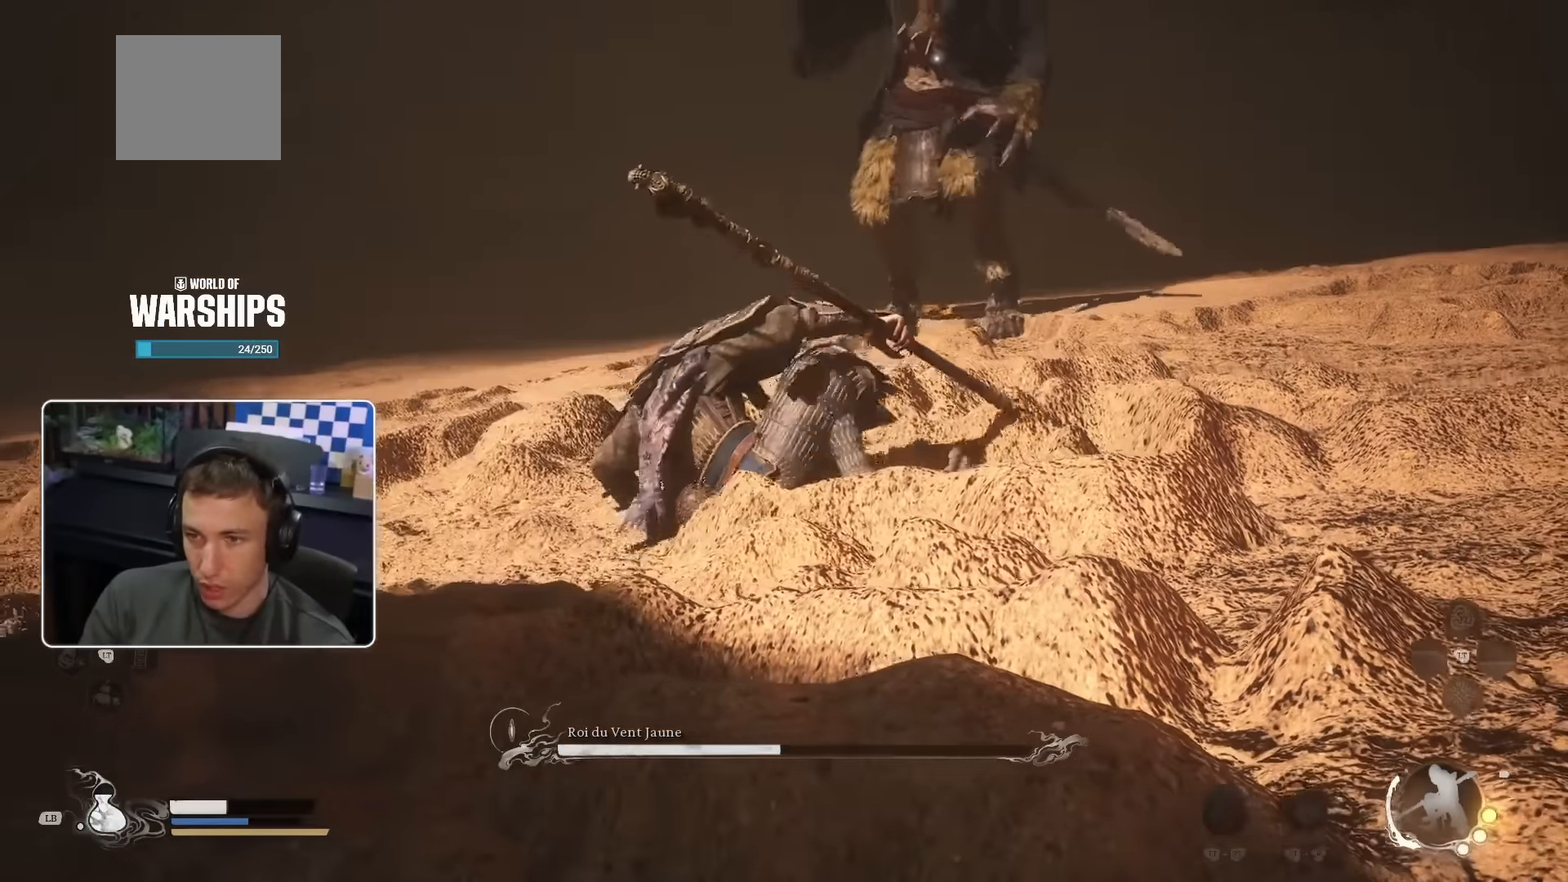
{"buttons": [], "left_stick": "down-right", "right_stick": "center", "events": [[16, "right_stick", "center"], [333, "right_stick", "up-left"], [450, "right_stick", "center"]]}
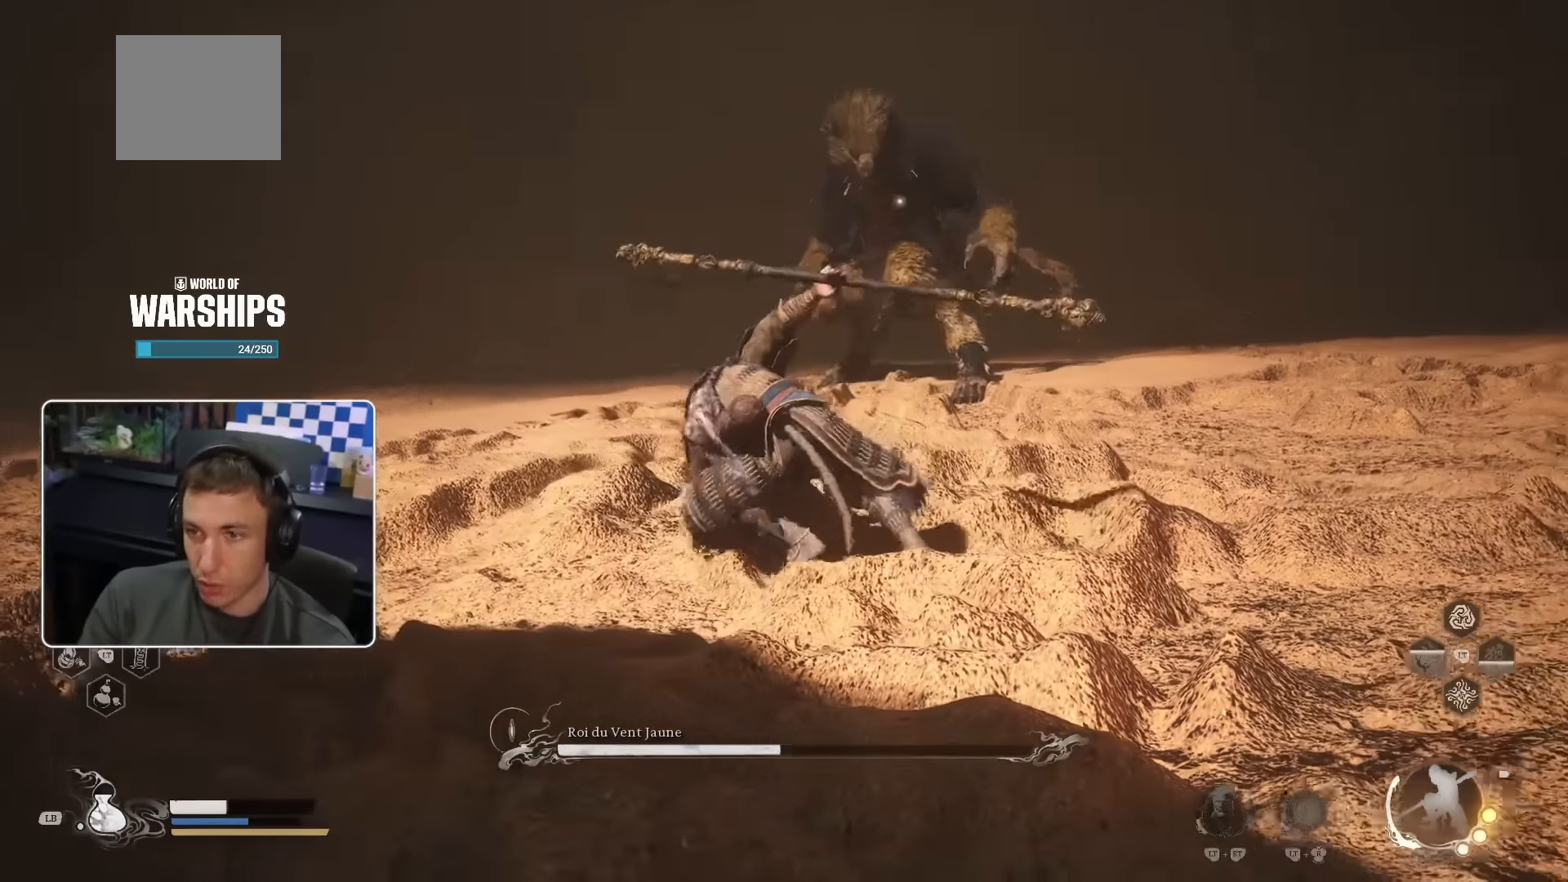
{"buttons": ["L1"], "left_stick": "down-right", "right_stick": "center", "events": [[400, "L1", "down"]]}
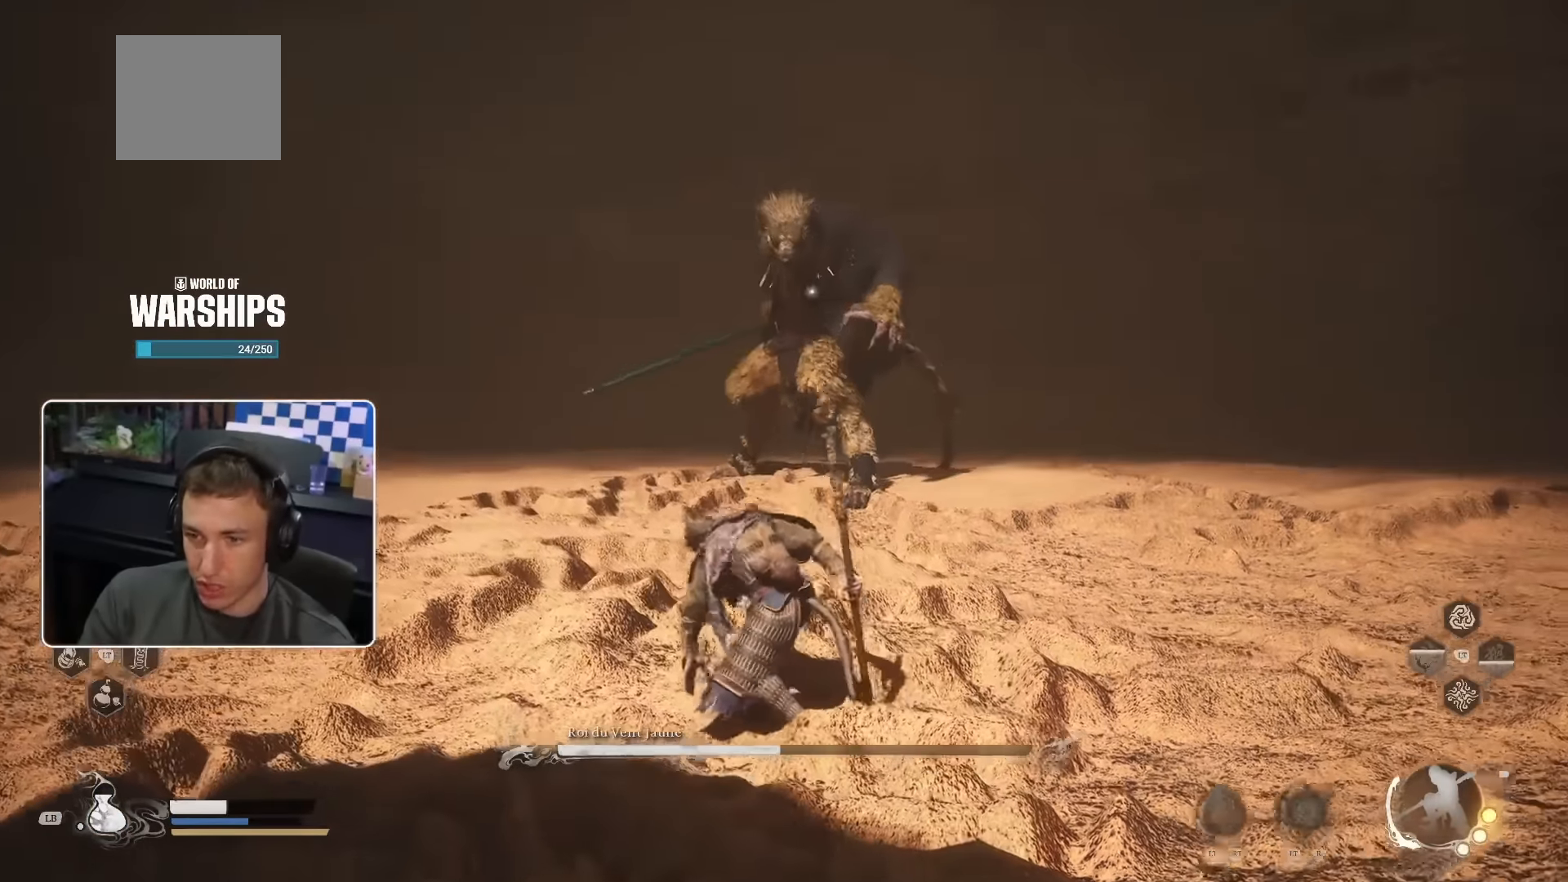
{"buttons": [], "left_stick": "down", "right_stick": "center", "events": [[66, "L1", "up"], [350, "left_stick", "down"]]}
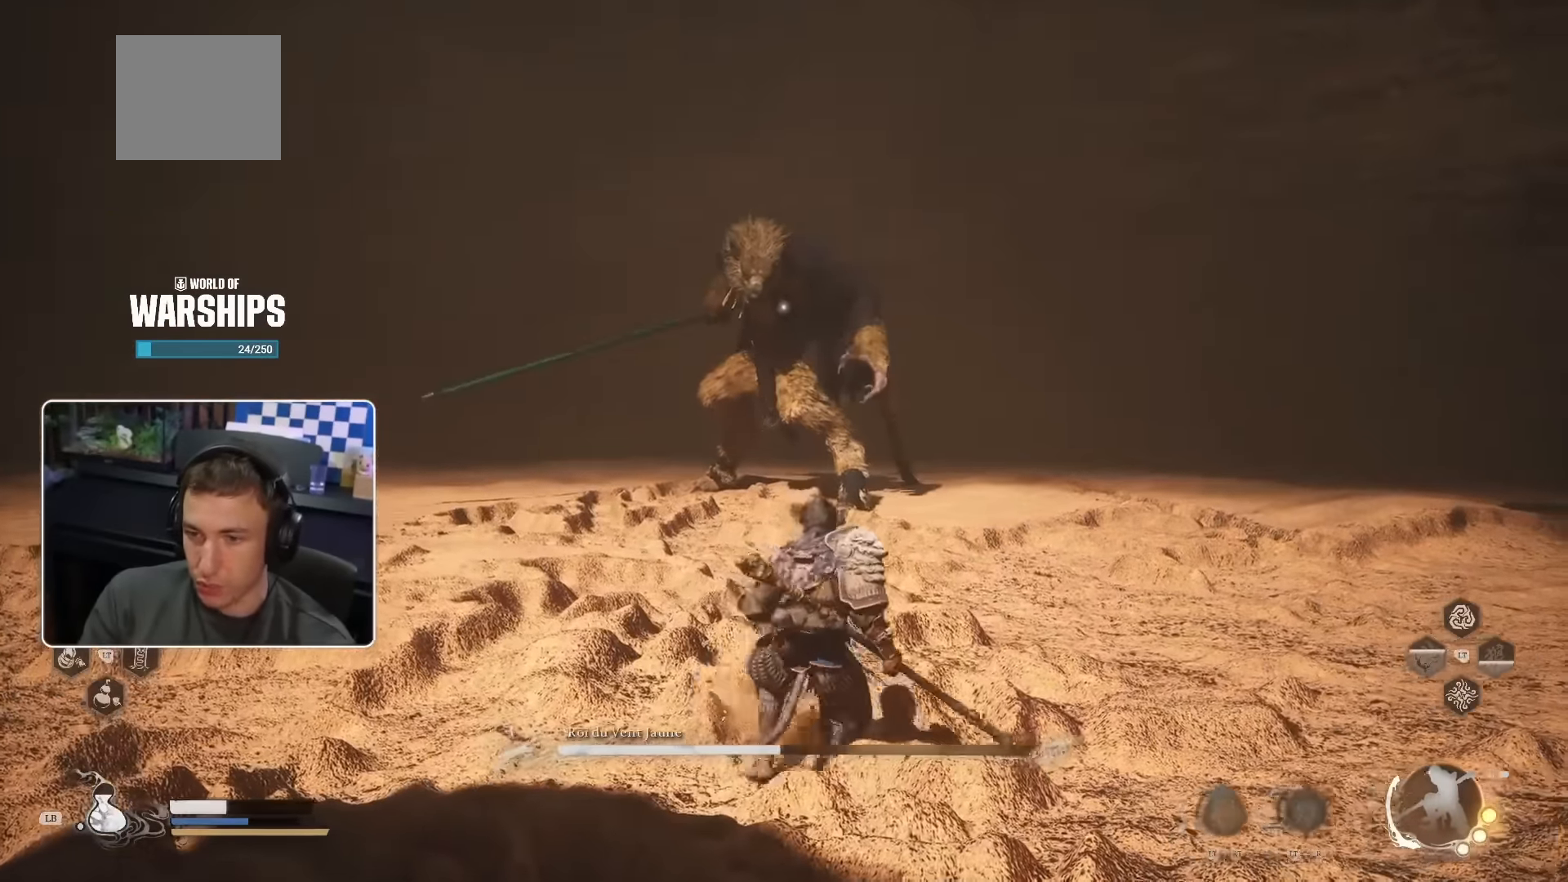
{"buttons": [], "left_stick": "down", "right_stick": "center", "events": [[66, "L1", "down"], [200, "L1", "up"]]}
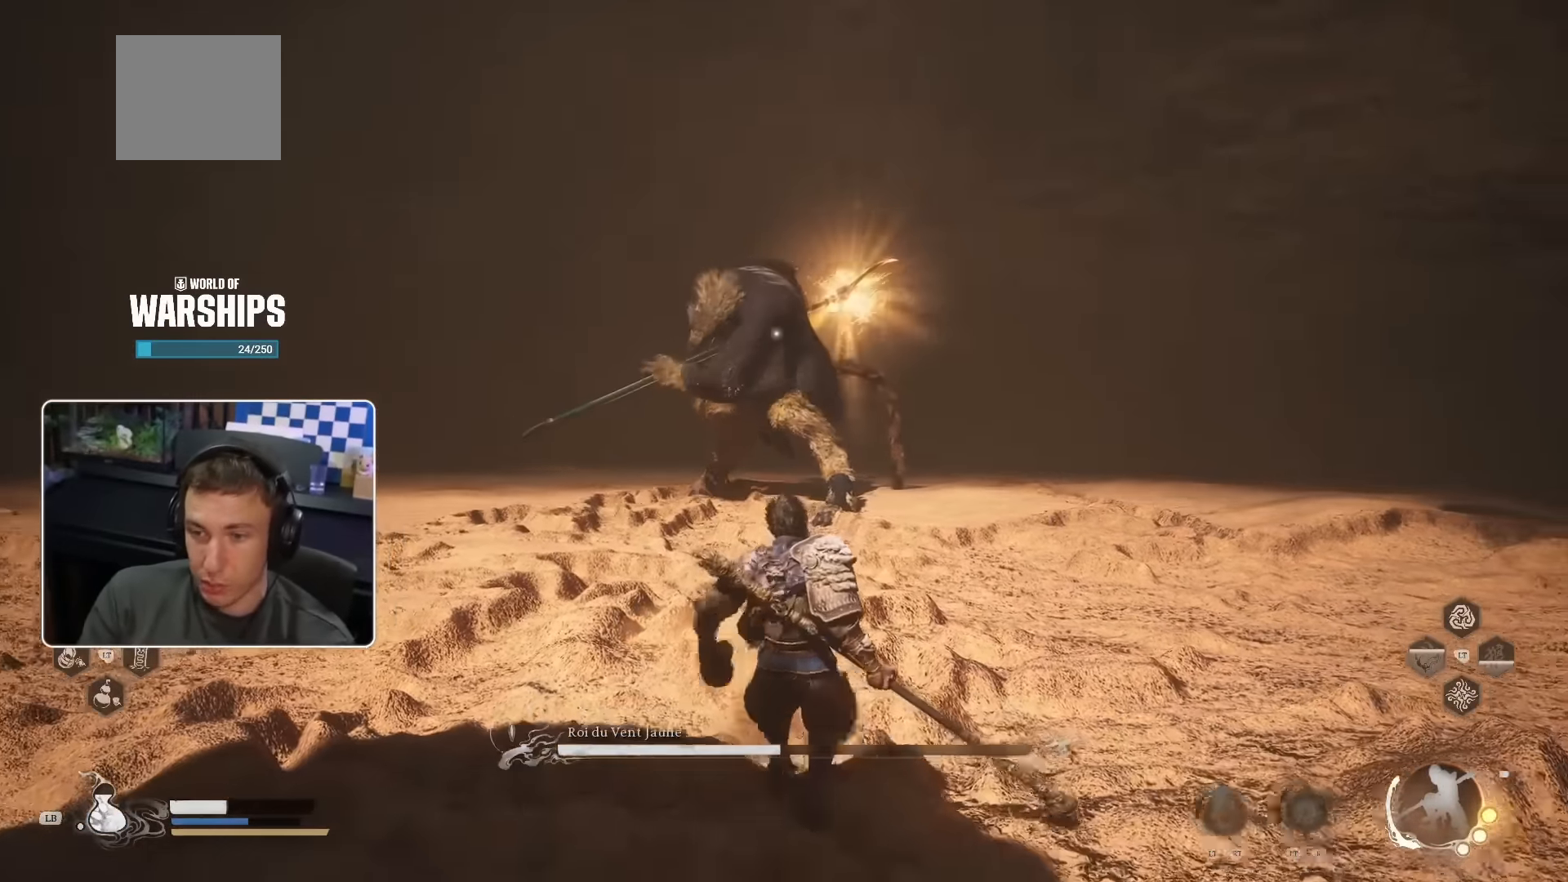
{"buttons": [], "left_stick": "down", "right_stick": "center", "events": []}
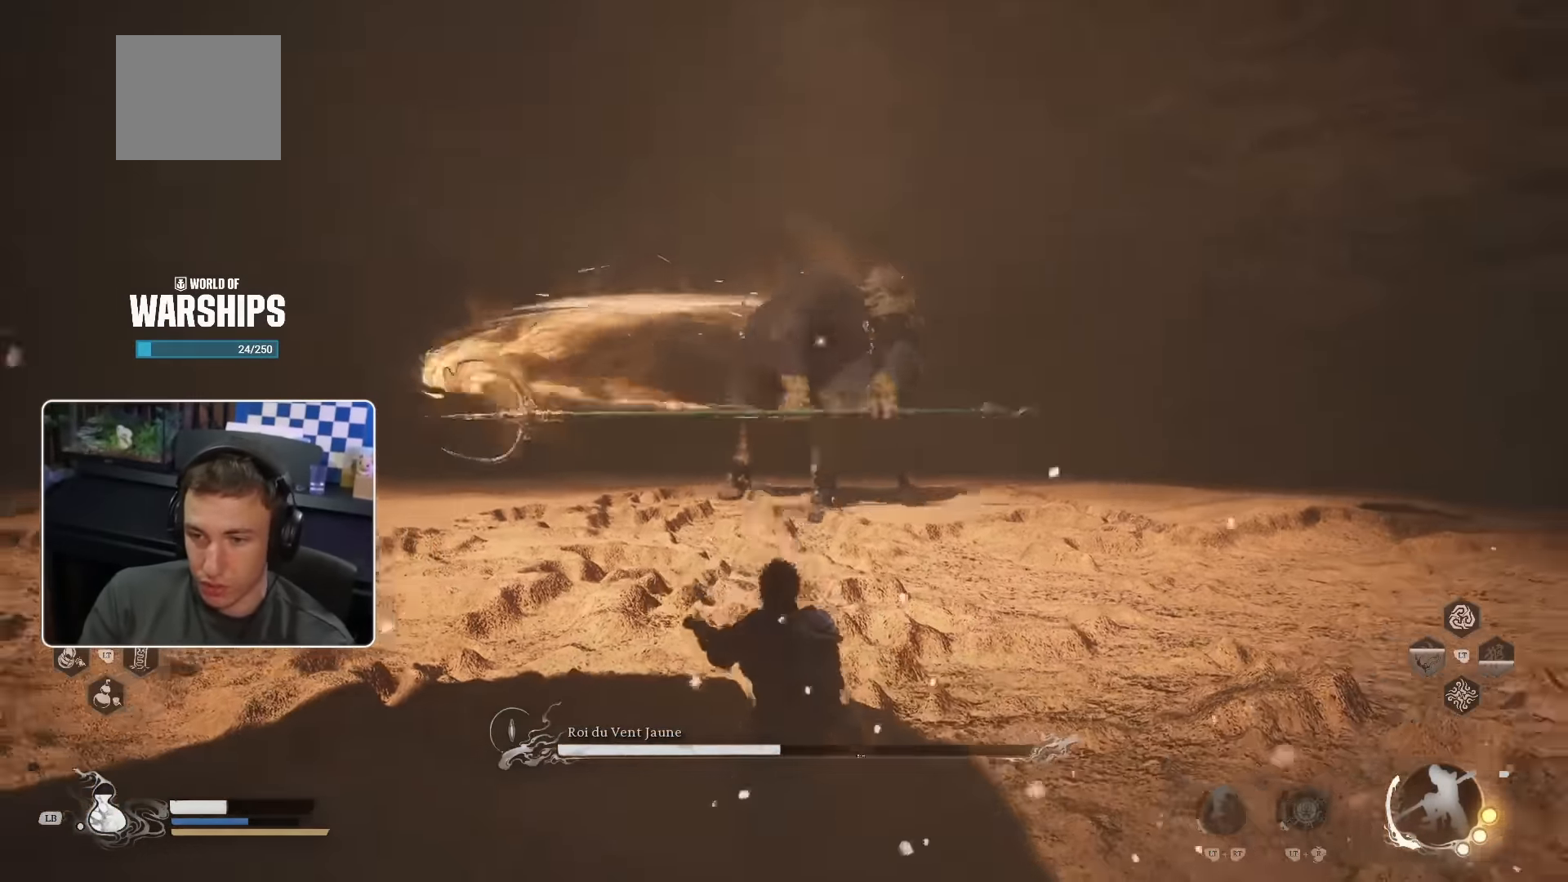
{"buttons": [], "left_stick": "down-left", "right_stick": "center", "events": [[383, "left_stick", "down-left"]]}
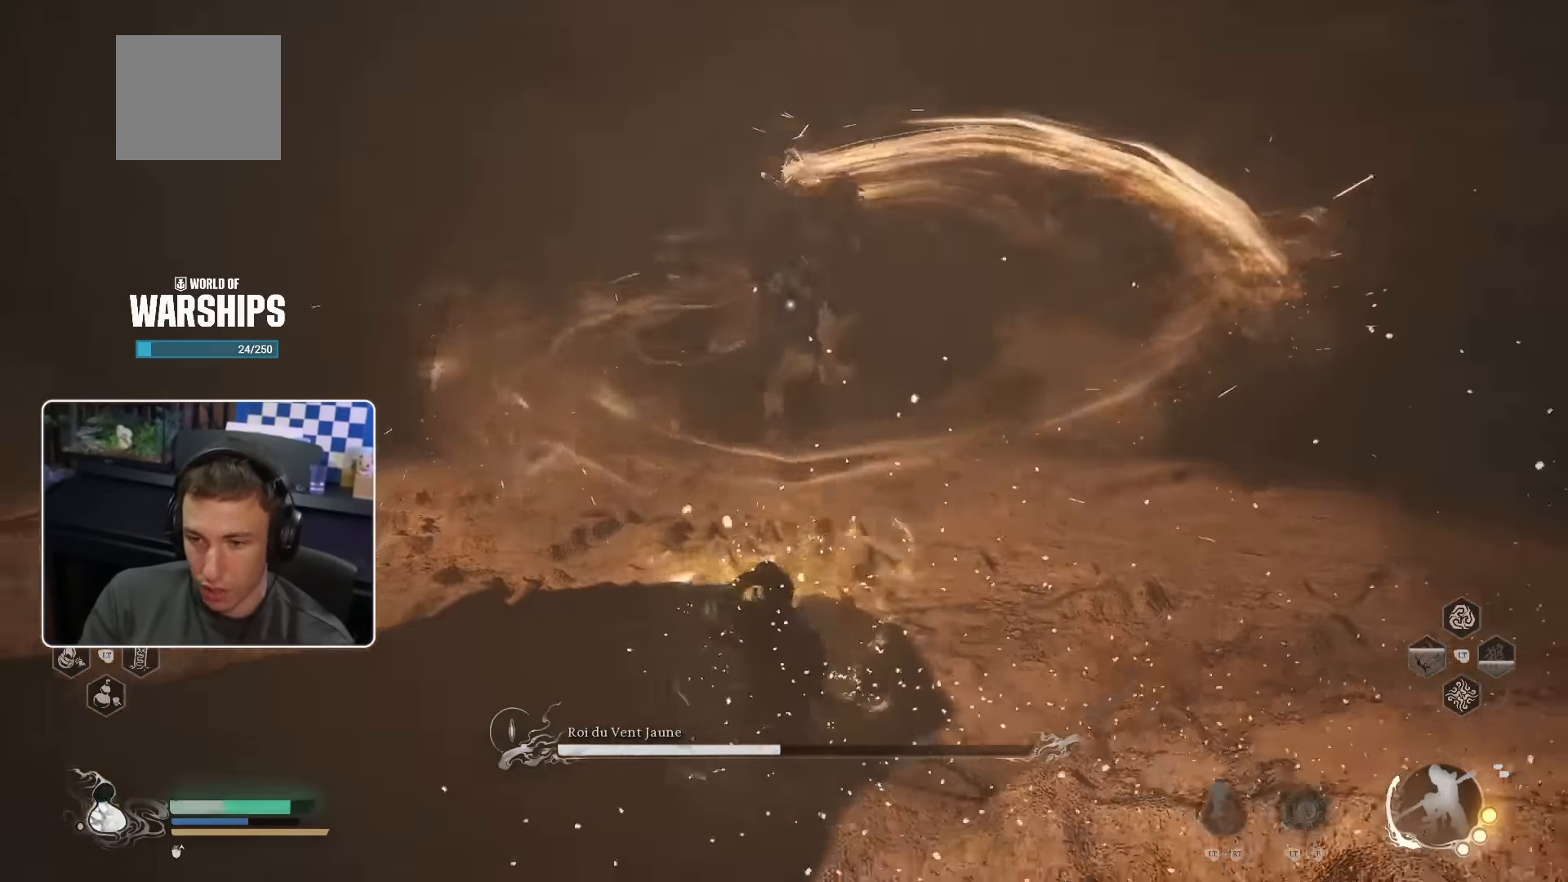
{"buttons": ["SQUARE"], "left_stick": "left", "right_stick": "center", "events": [[400, "left_stick", "left"], [450, "SQUARE", "down"]]}
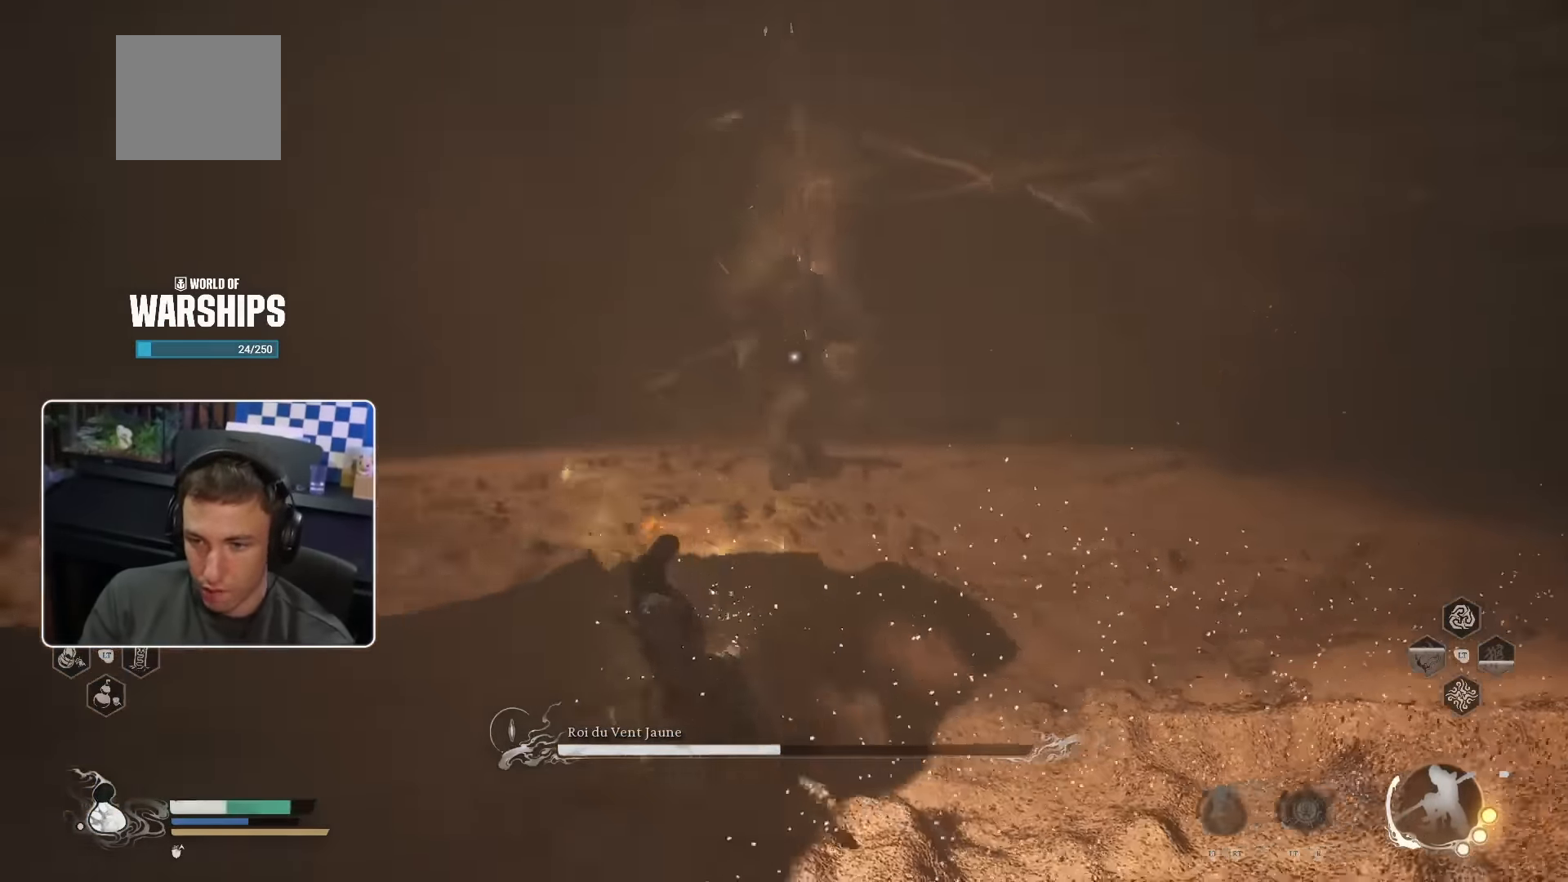
{"buttons": [], "left_stick": "left", "right_stick": "center", "events": [[66, "SQUARE", "up"], [100, "SQUARE", "down"], [183, "SQUARE", "up"], [233, "SQUARE", "down"], [316, "SQUARE", "up"], [450, "CIRCLE", "down"], [466, "CIRCLE", "up"]]}
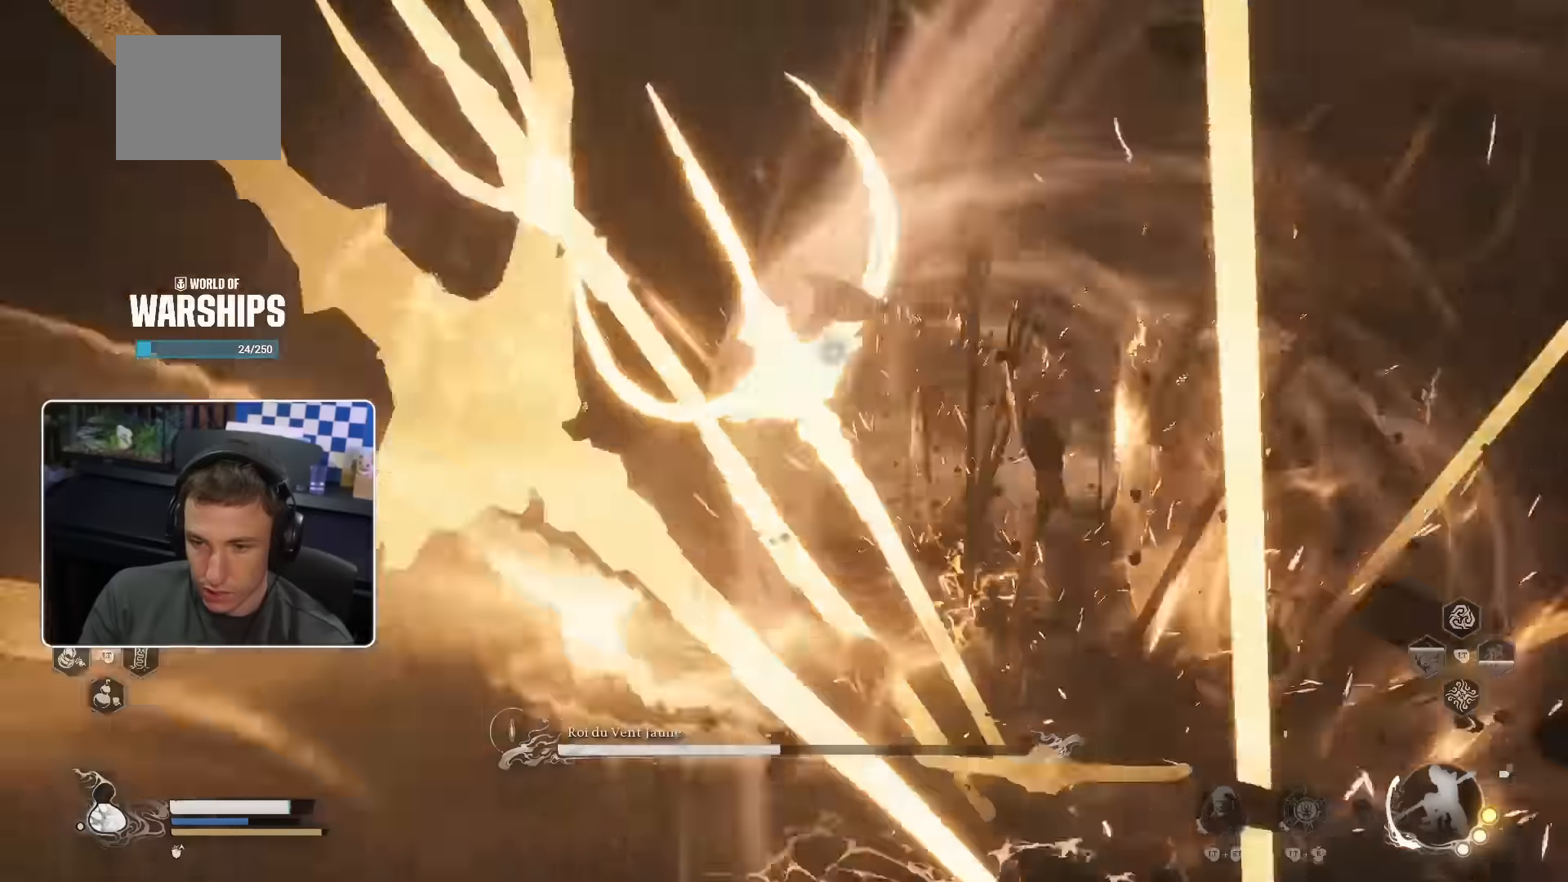
{"buttons": [], "left_stick": "up-left", "right_stick": "center", "events": [[66, "CROSS", "down"], [100, "R2", "down"], [183, "CROSS", "up"], [183, "R2", "up"], [183, "left_stick", "up-left"]]}
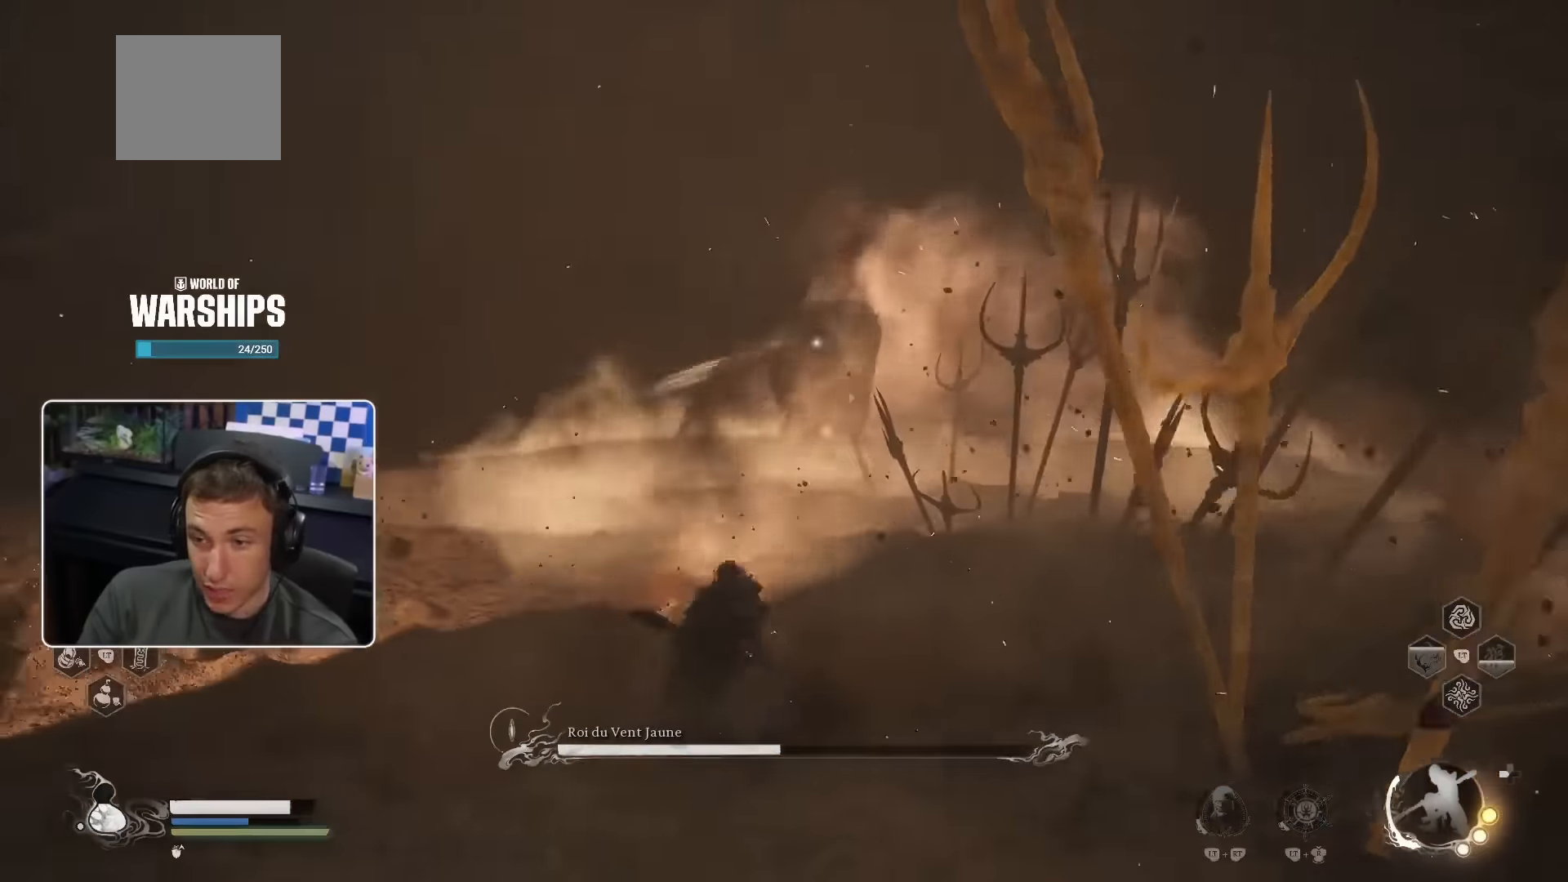
{"buttons": [], "left_stick": "up-left", "right_stick": "center", "events": []}
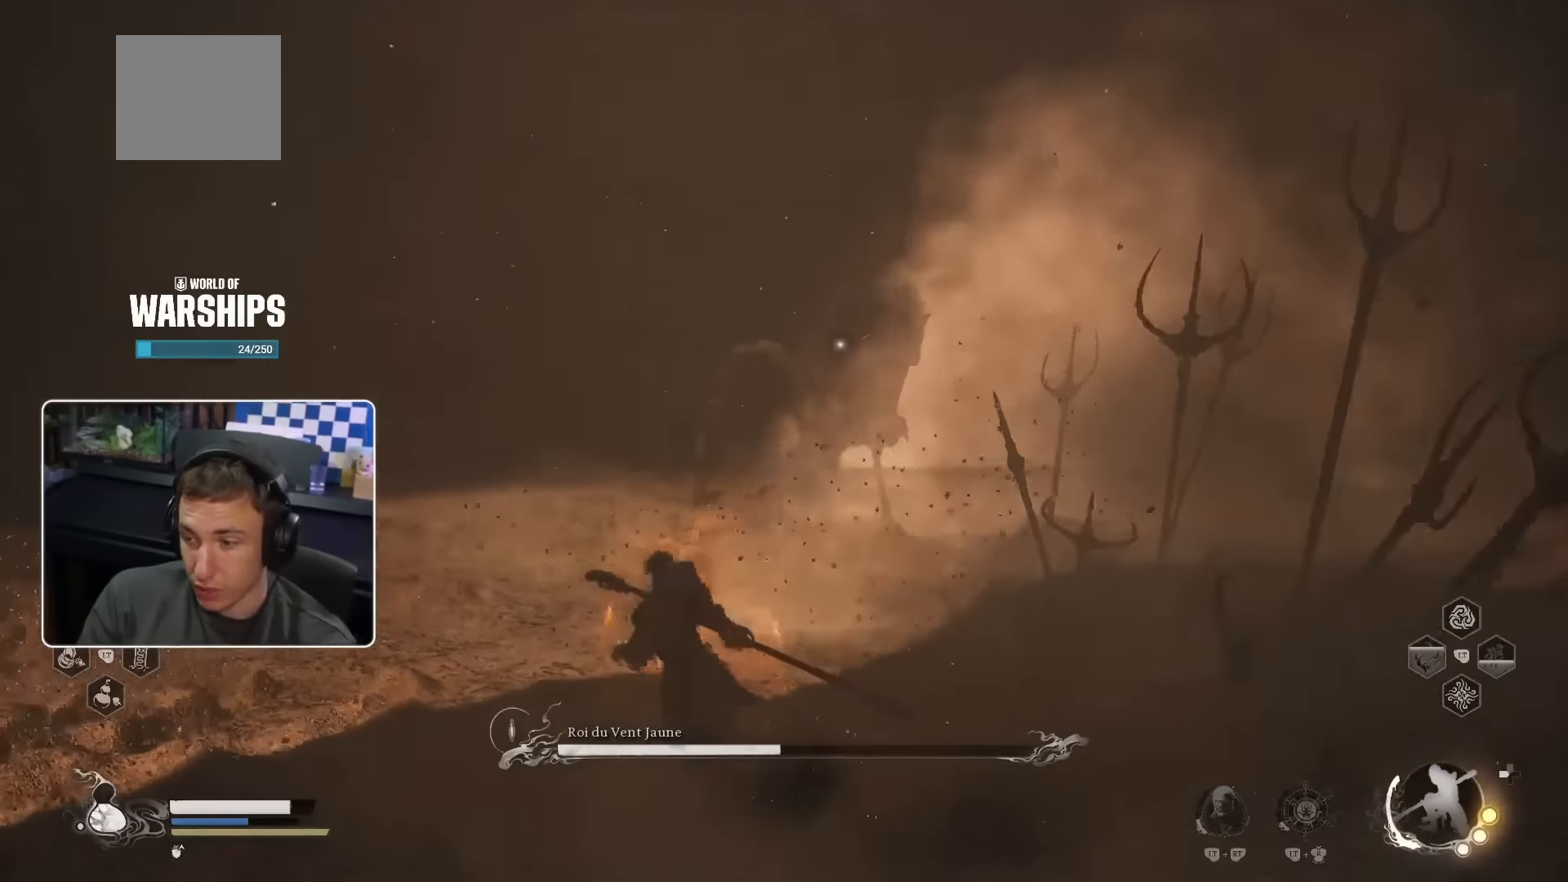
{"buttons": [], "left_stick": "up-left", "right_stick": "center", "events": []}
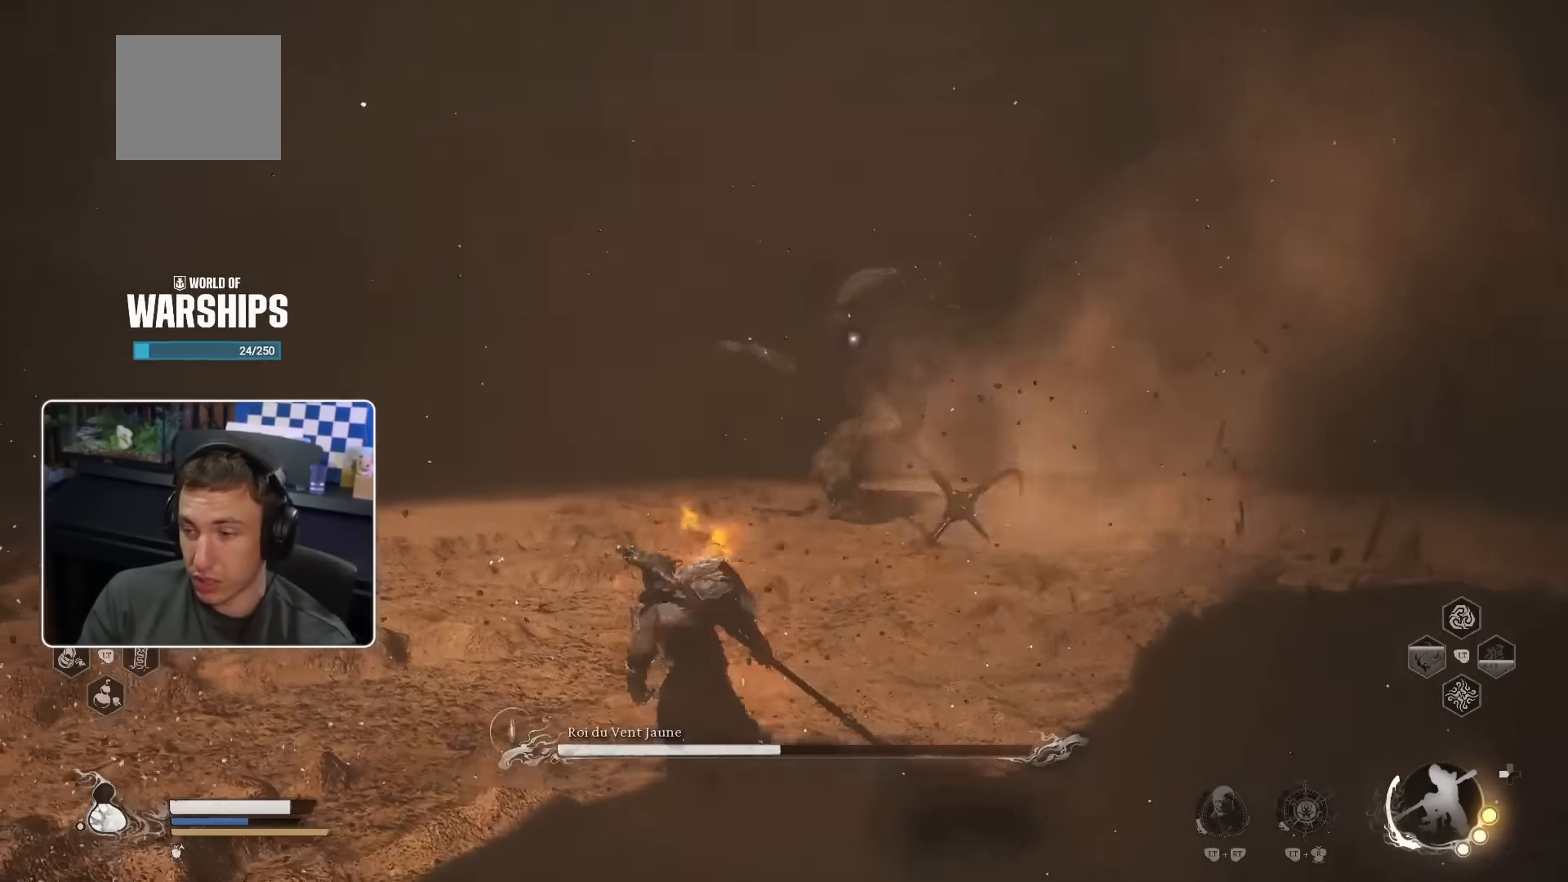
{"buttons": [], "left_stick": "up", "right_stick": "center", "events": [[266, "left_stick", "up"]]}
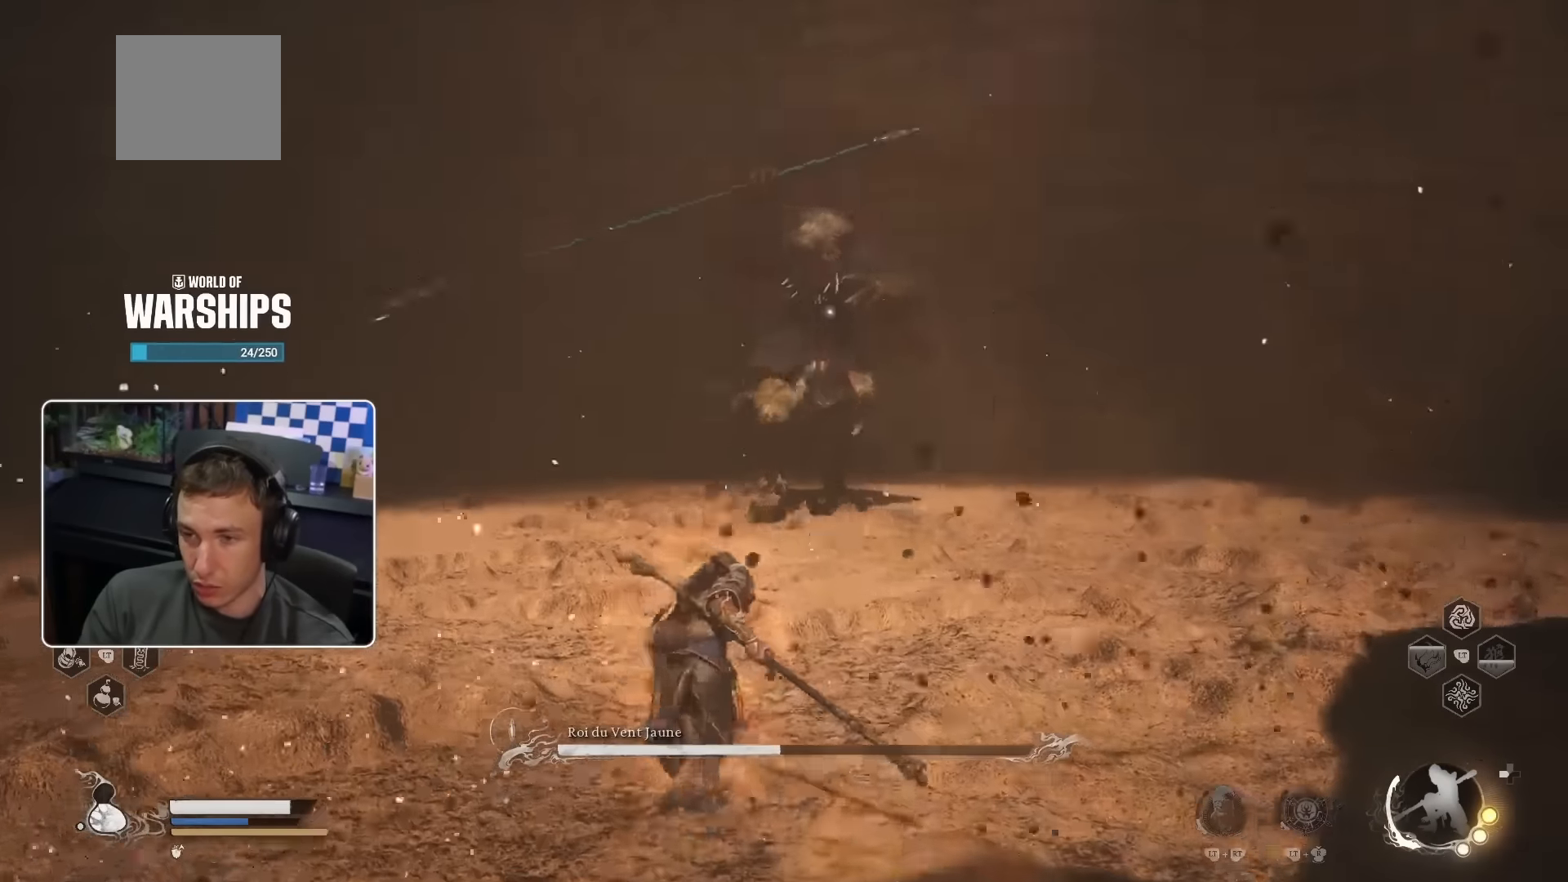
{"buttons": [], "left_stick": "up", "right_stick": "center", "events": []}
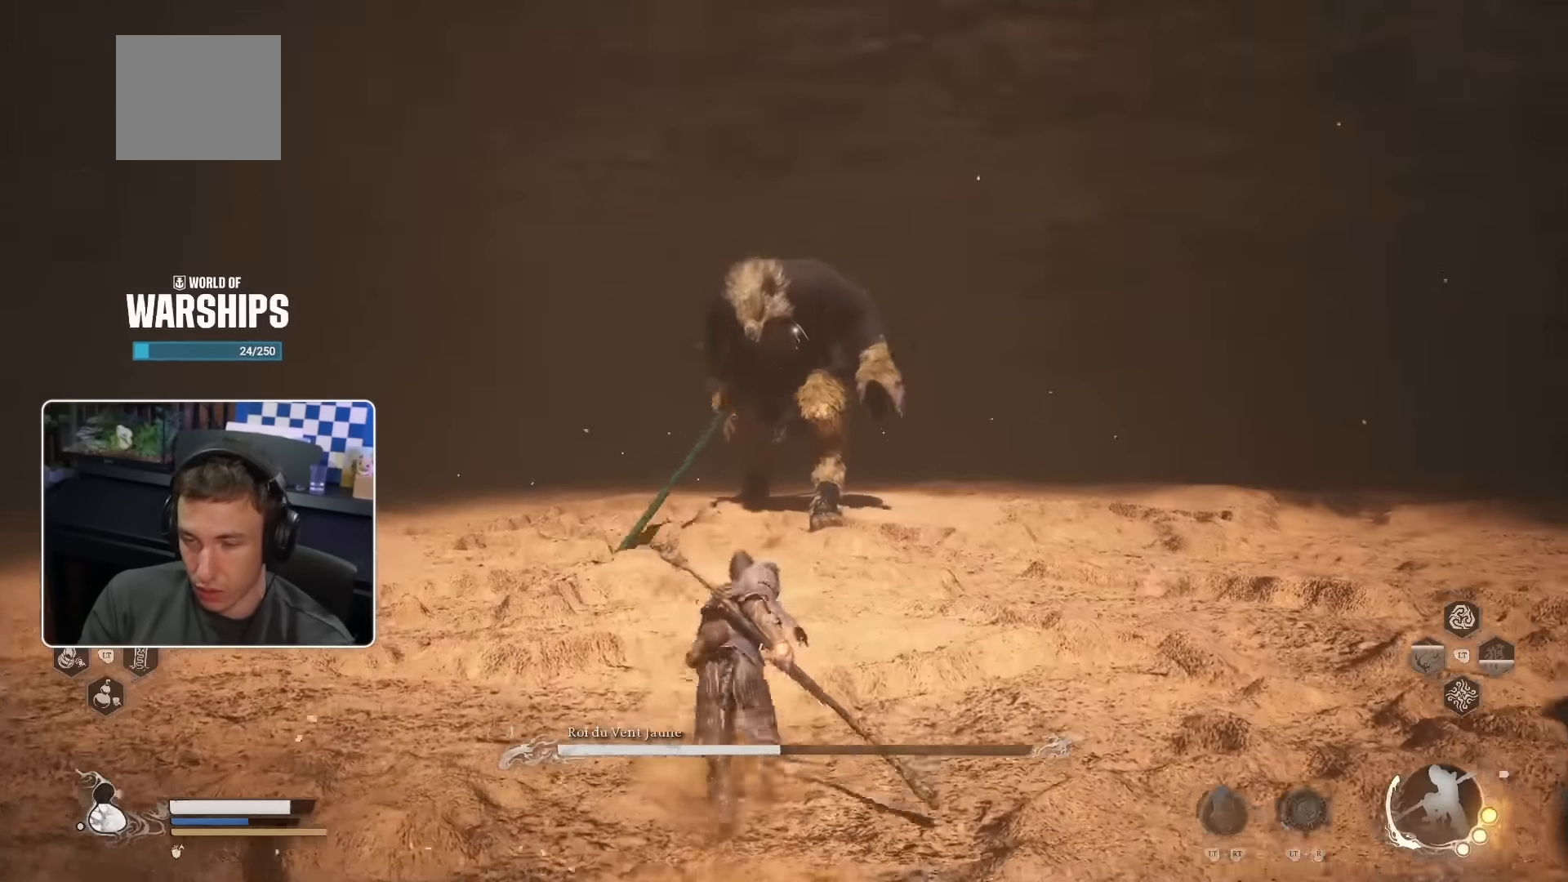
{"buttons": [], "left_stick": "right", "right_stick": "center", "events": [[333, "left_stick", "up-right"], [483, "left_stick", "right"]]}
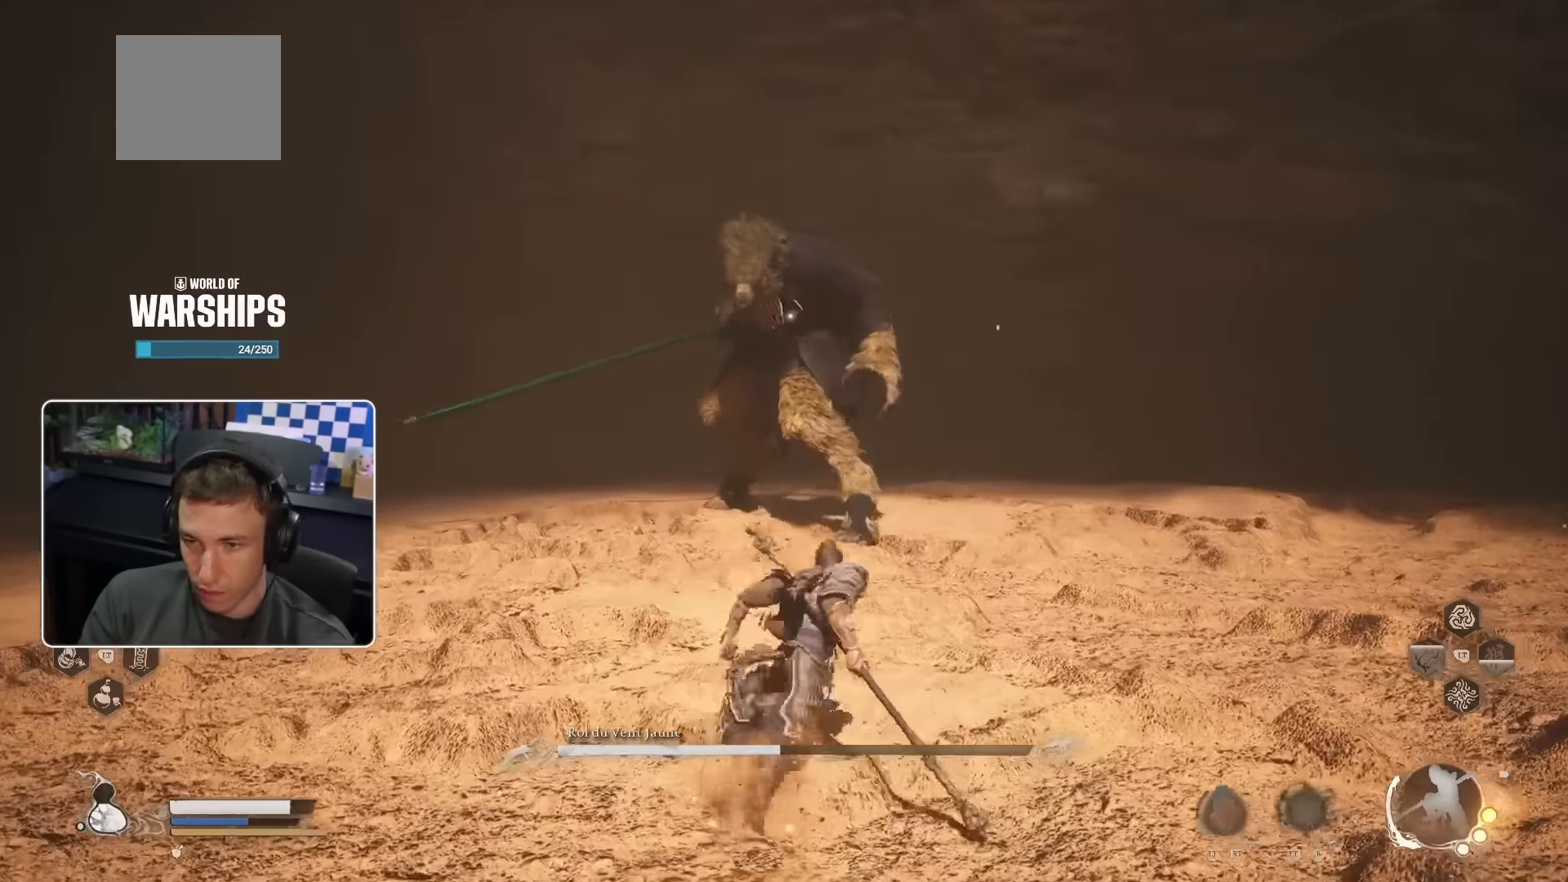
{"buttons": [], "left_stick": "up-right", "right_stick": "center", "events": [[383, "left_stick", "up-right"]]}
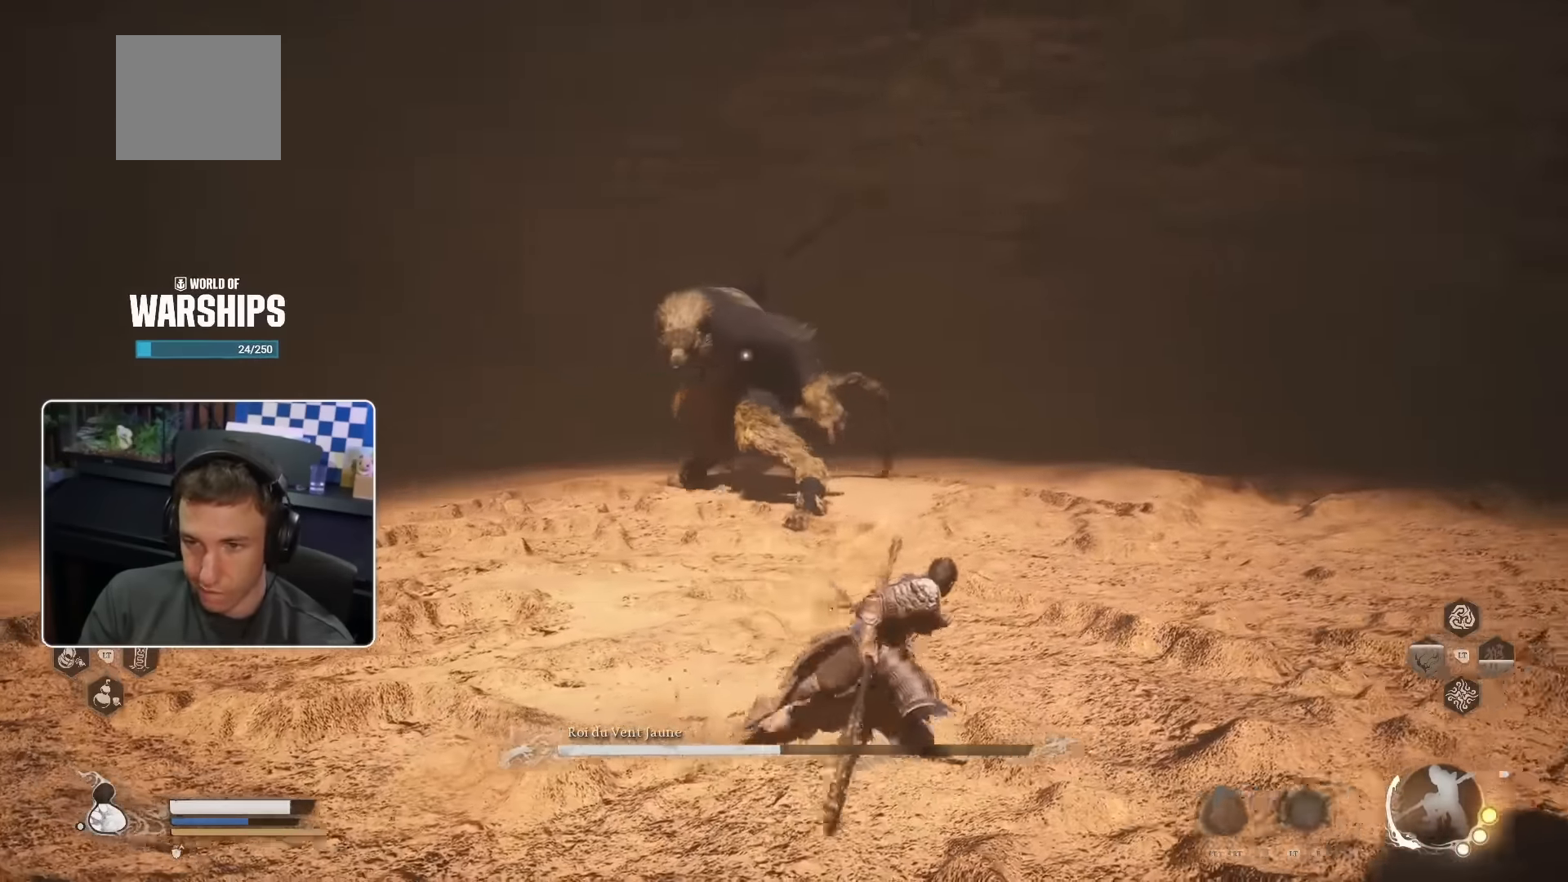
{"buttons": [], "left_stick": "right", "right_stick": "center", "events": [[233, "left_stick", "right"], [350, "SQUARE", "down"], [416, "SQUARE", "up"]]}
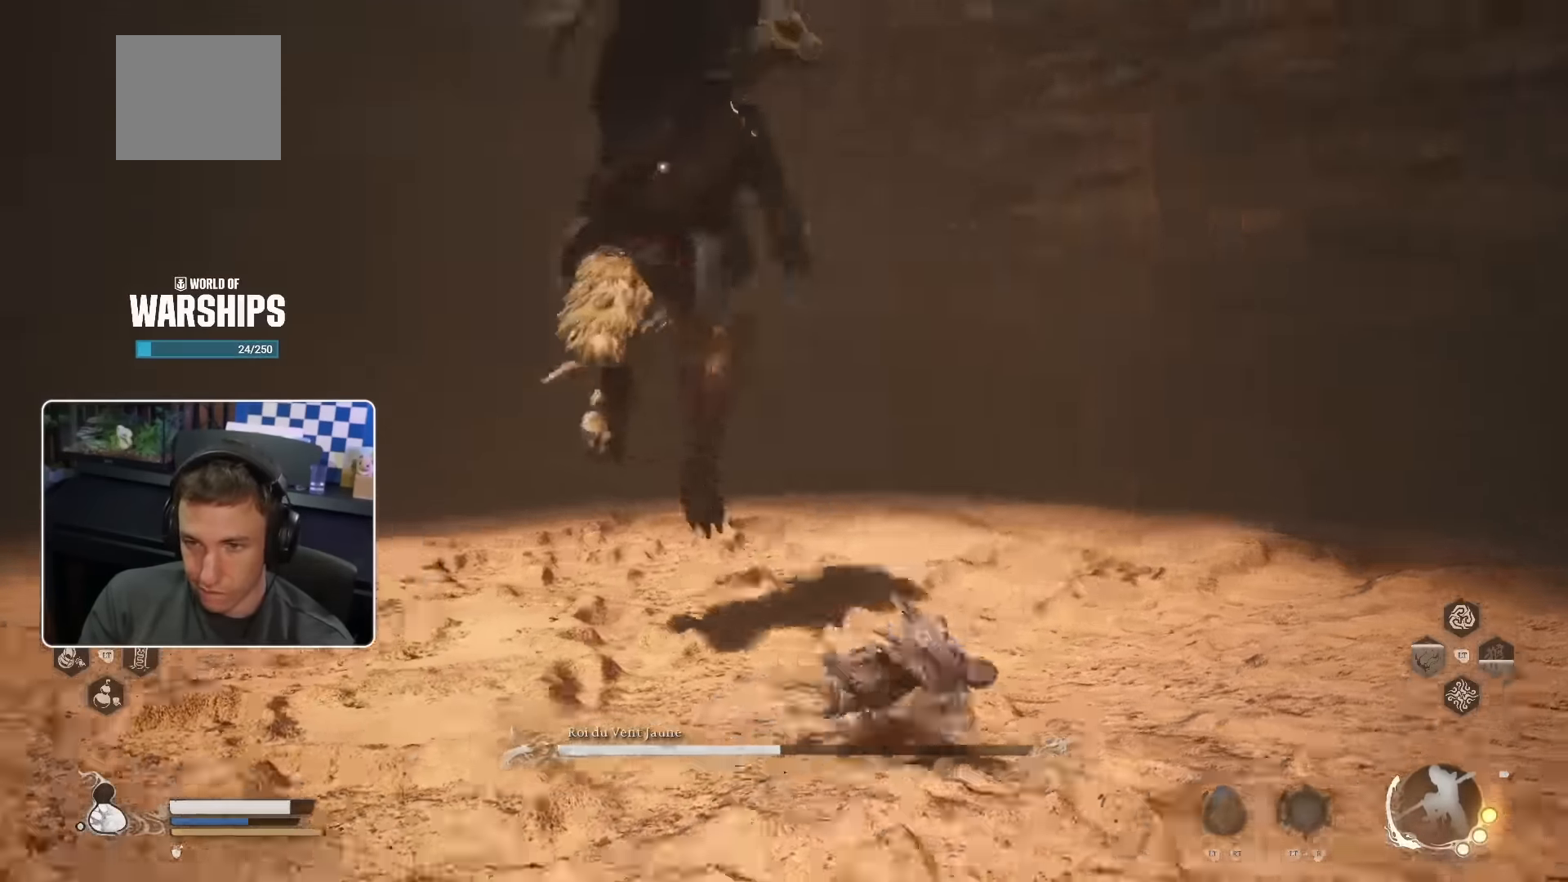
{"buttons": ["SQUARE"], "left_stick": "up", "right_stick": "center", "events": [[233, "left_stick", "up-right"], [350, "SQUARE", "down"], [350, "left_stick", "up"], [400, "SQUARE", "up"], [450, "SQUARE", "down"]]}
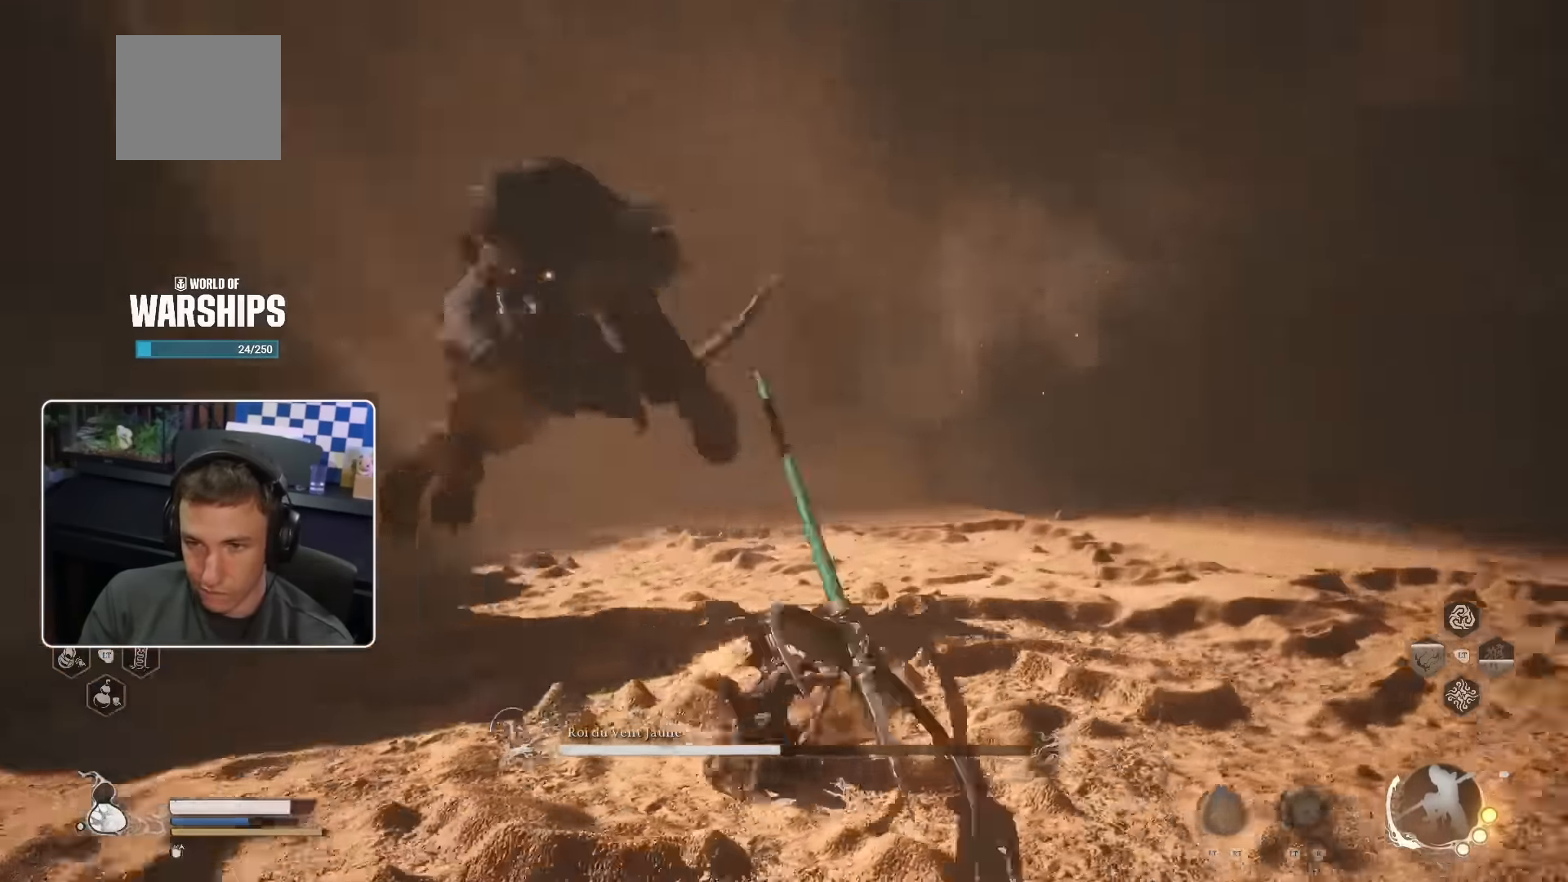
{"buttons": ["R2"], "left_stick": "up", "right_stick": "center", "events": [[33, "SQUARE", "up"], [500, "R2", "down"]]}
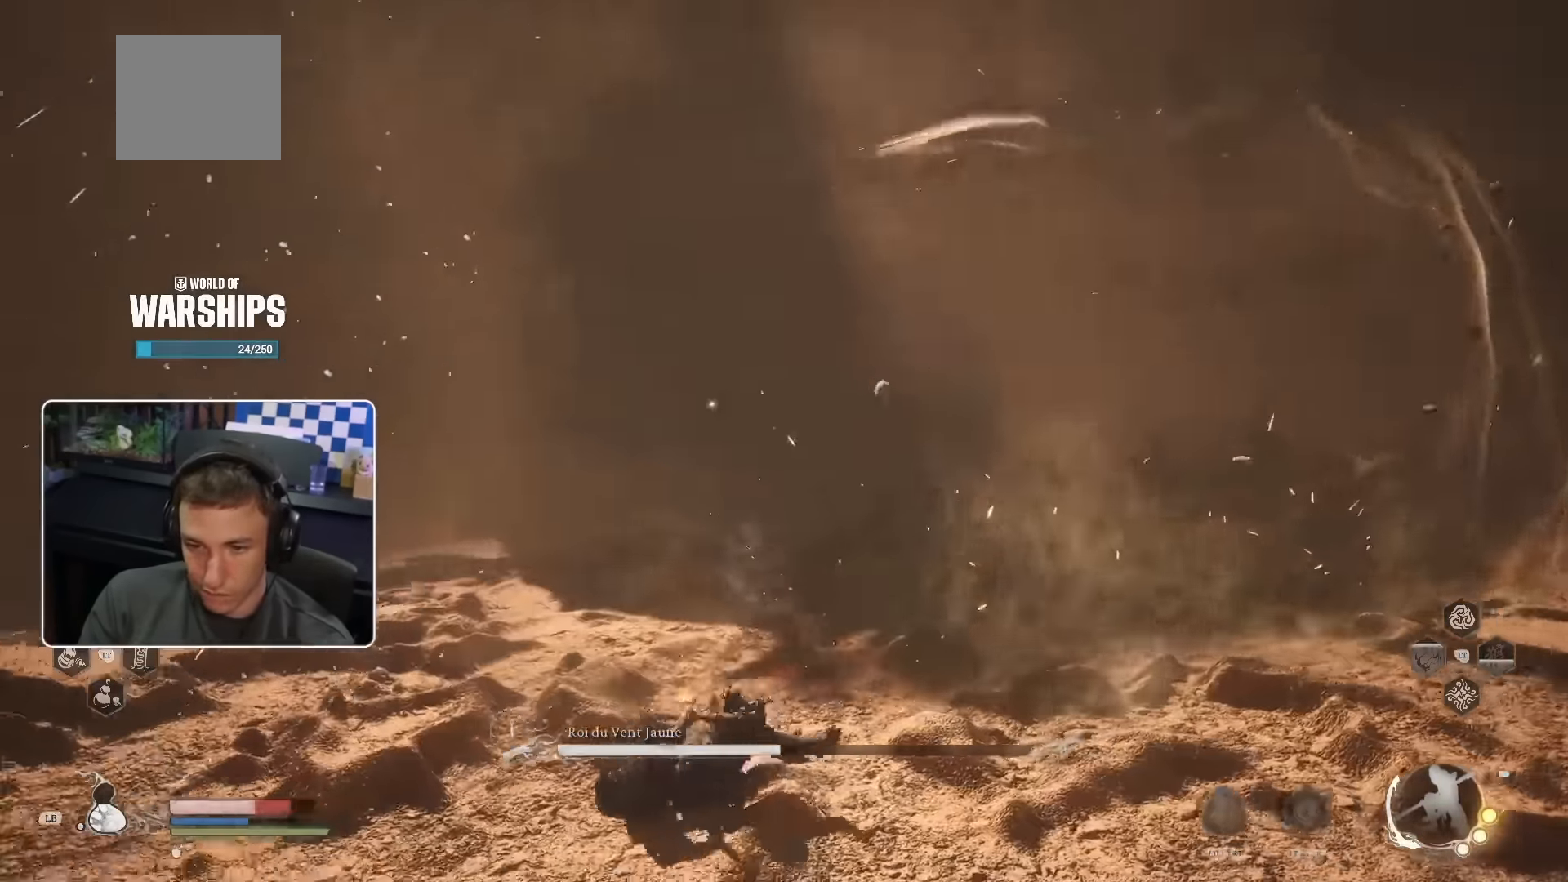
{"buttons": ["R2"], "left_stick": "up-right", "right_stick": "center"}
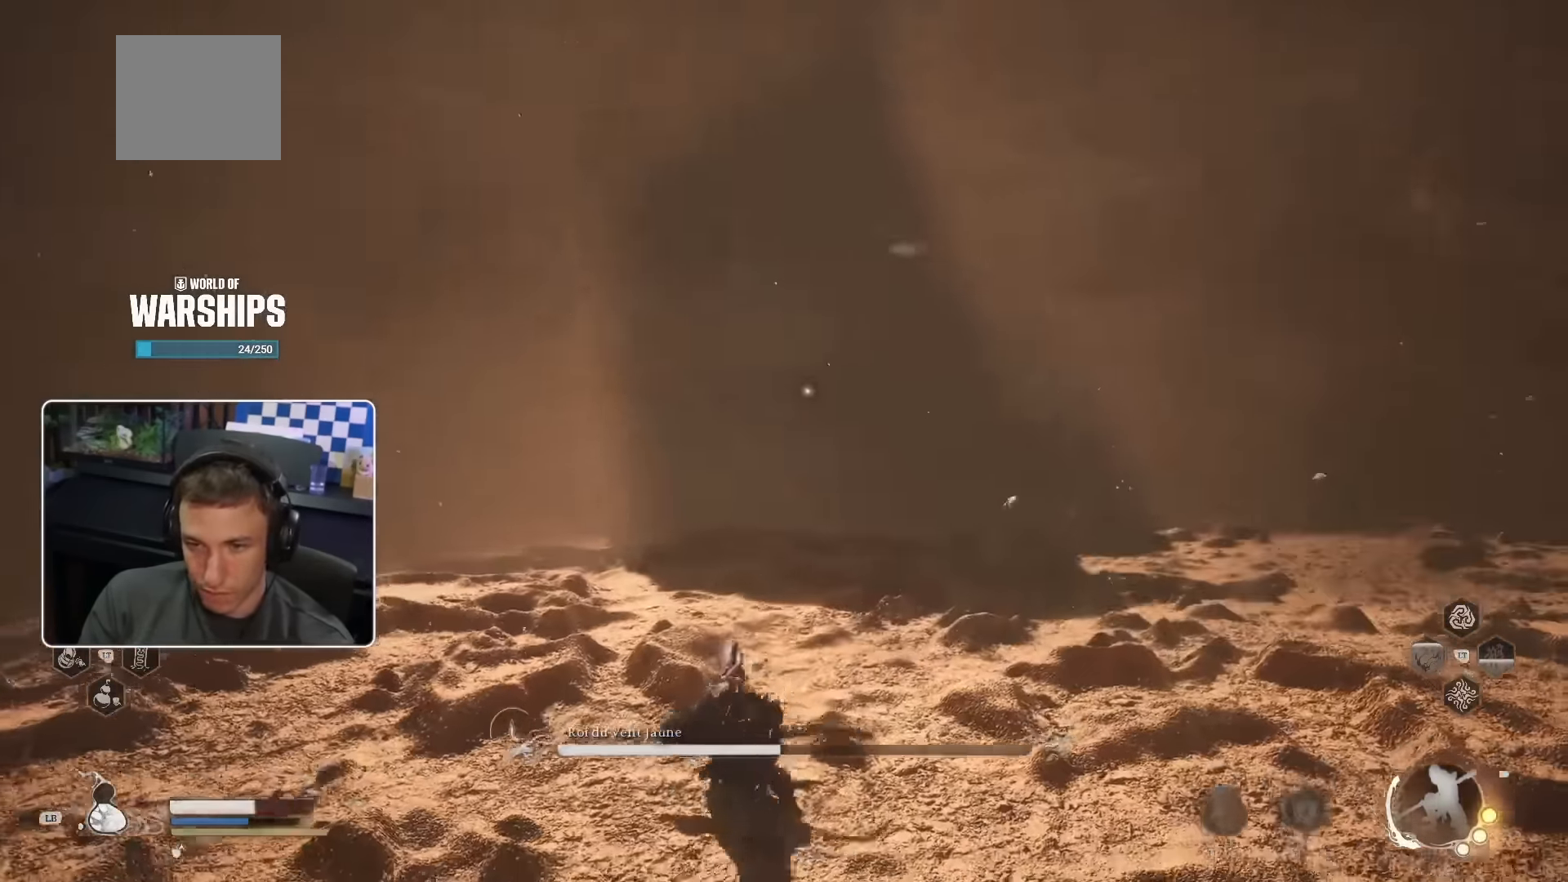
{"buttons": ["R2"], "left_stick": "right", "right_stick": "center"}
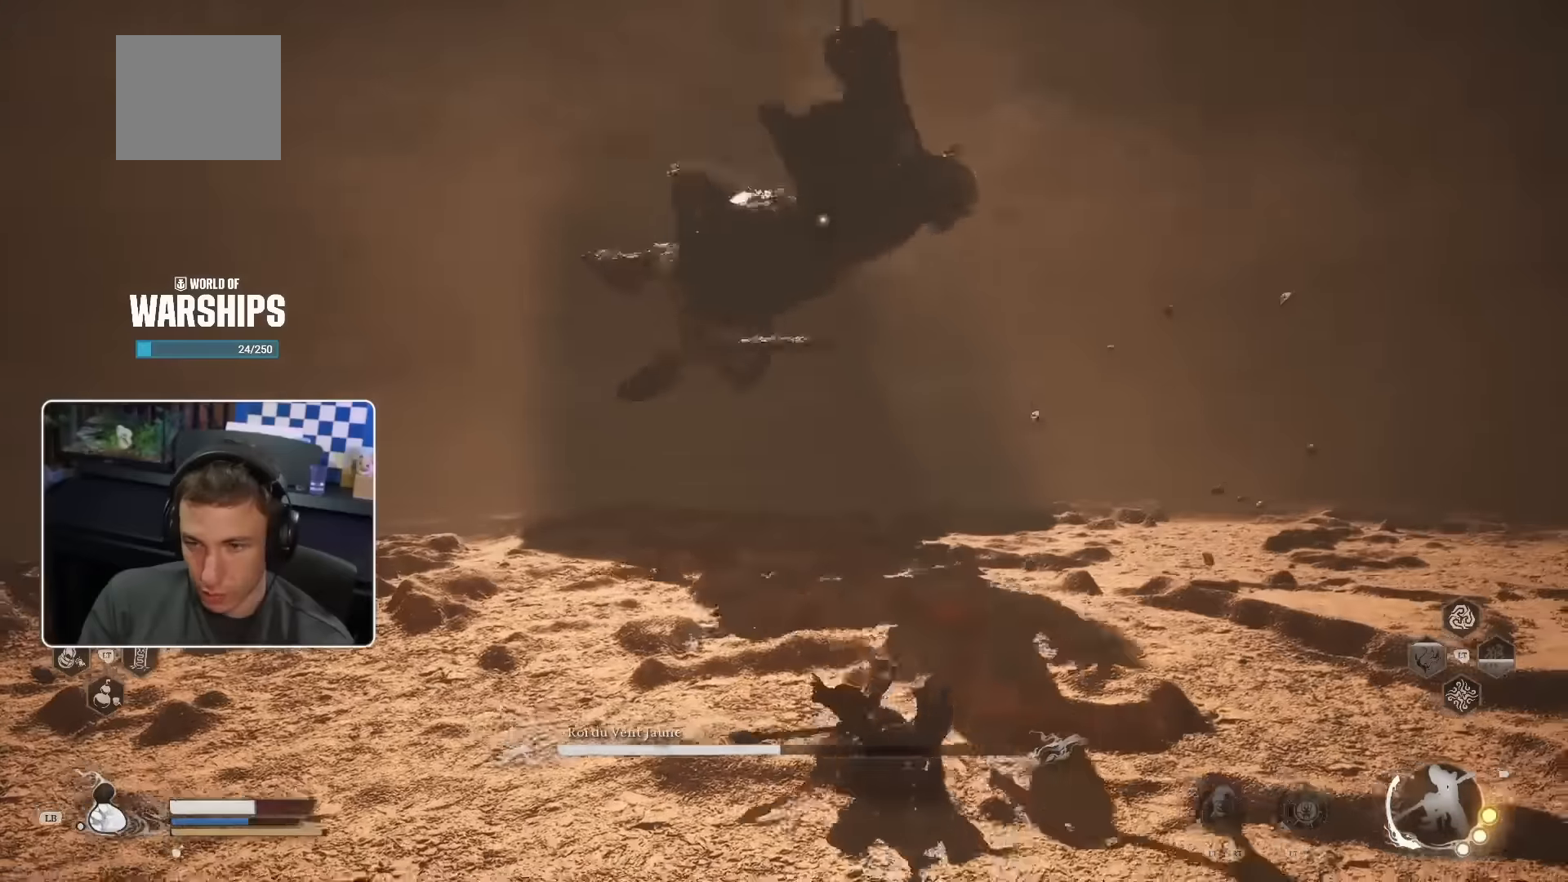
{"buttons": [], "left_stick": "up-right", "right_stick": "center", "events": [[117, "R2", "up"], [117, "SQUARE", "down"], [217, "R2", "down"], [217, "SQUARE", "up"], [367, "R2", "up"], [434, "left_stick", "up-right"]]}
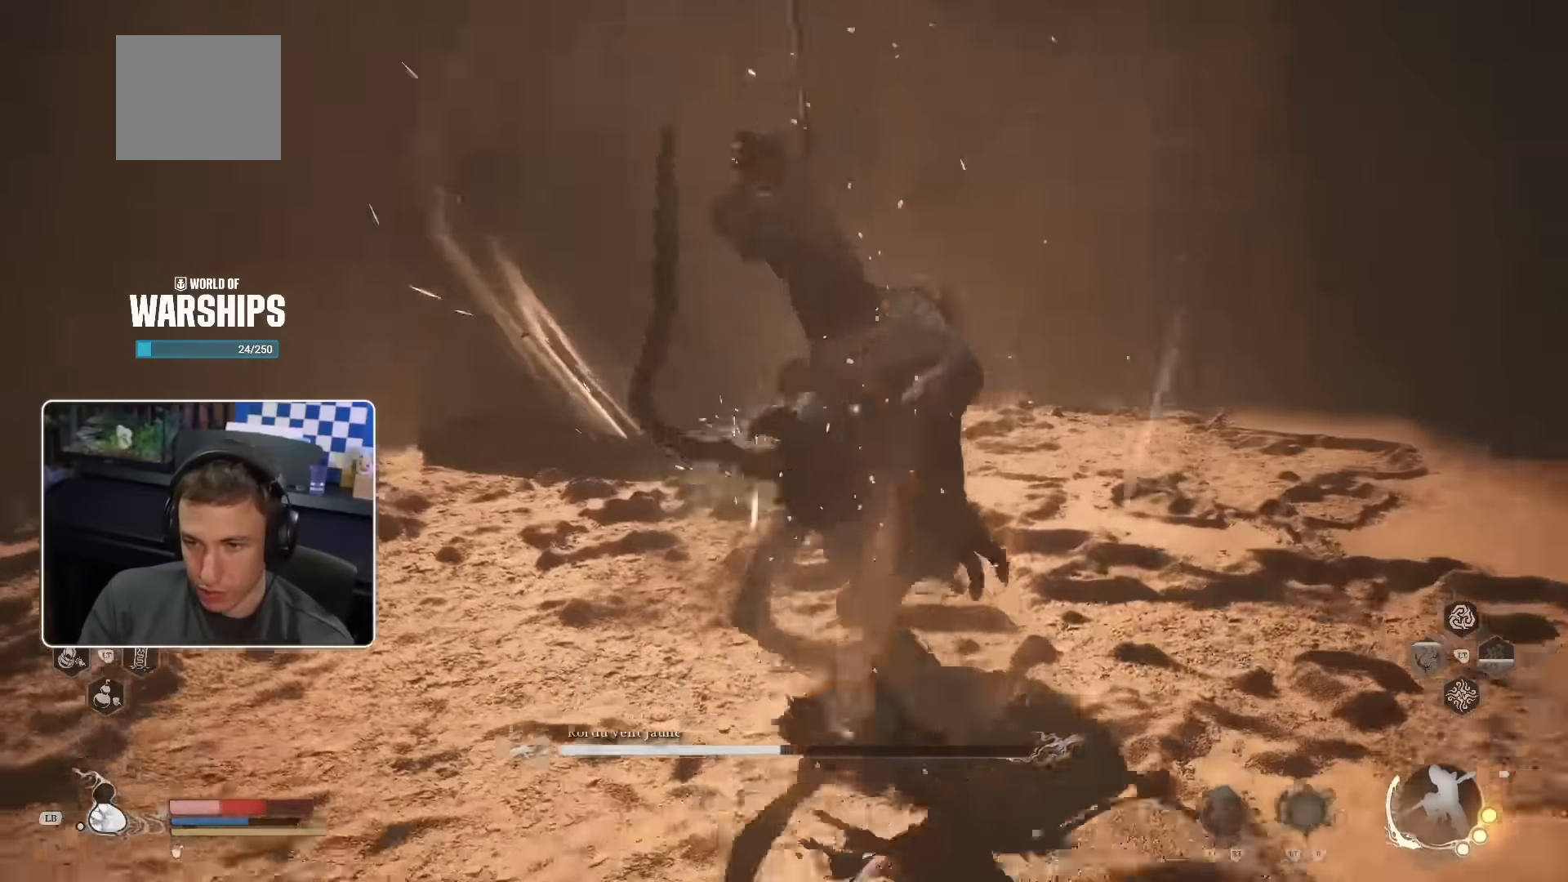
{"buttons": [], "left_stick": "up", "right_stick": "center", "events": [[350, "left_stick", "up"]]}